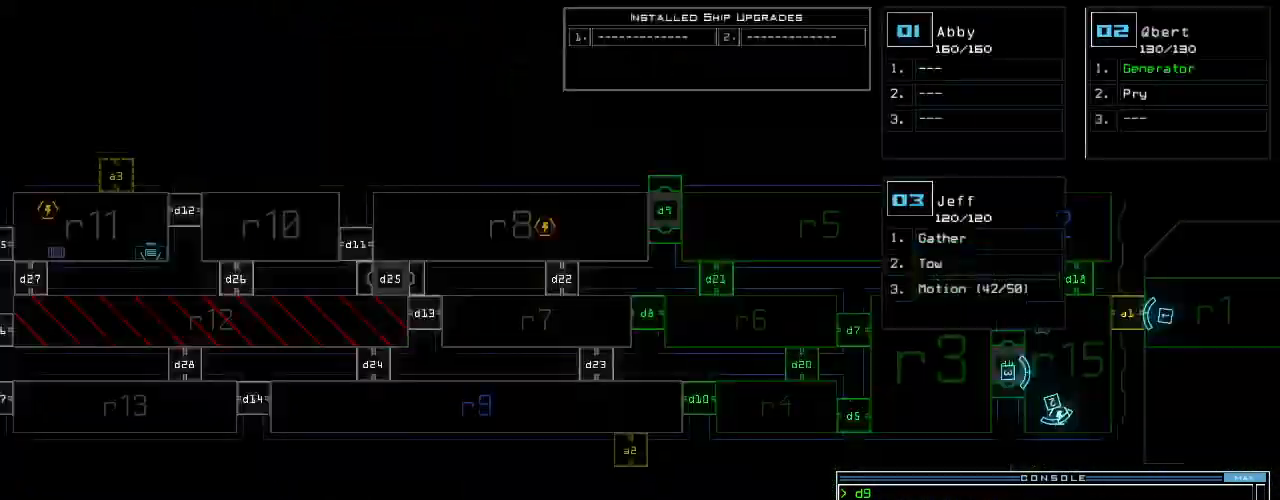
Gameplay with keyboard; each line is a JSON object with the keys held at the frame after it. "events" lists presses ("down") and releases ("up") of ".", "0", "1", "2", "3", "4", "5", "6", "7", "8", "9", "a", "b", "backspace", "c", "caps_lock", "comma", "ctrl_l", "ctrl_r", "d", "down", "e", "equals", "escape", "f", "f12", "g", "h", "i", "j", "k", "l", "left", "m", "minus", "n", "o", "p", "q", "quote", "r", "return", "right", "s", "semicolon", "shift_l", "shift_r", "space", "t", "tab", "tilde", "u", "up", "v", "w", "x", "y" and "z" between this image and that frame as [ms after this image, input, new state], when the widget could be followed in between. No other keys are recorded. Mouse input is not recorded.
{"keys": ["right"], "events": [[60, "c", "down"], [100, "return", "down"], [140, "c", "up"], [180, "return", "up"], [360, "right", "down"]]}
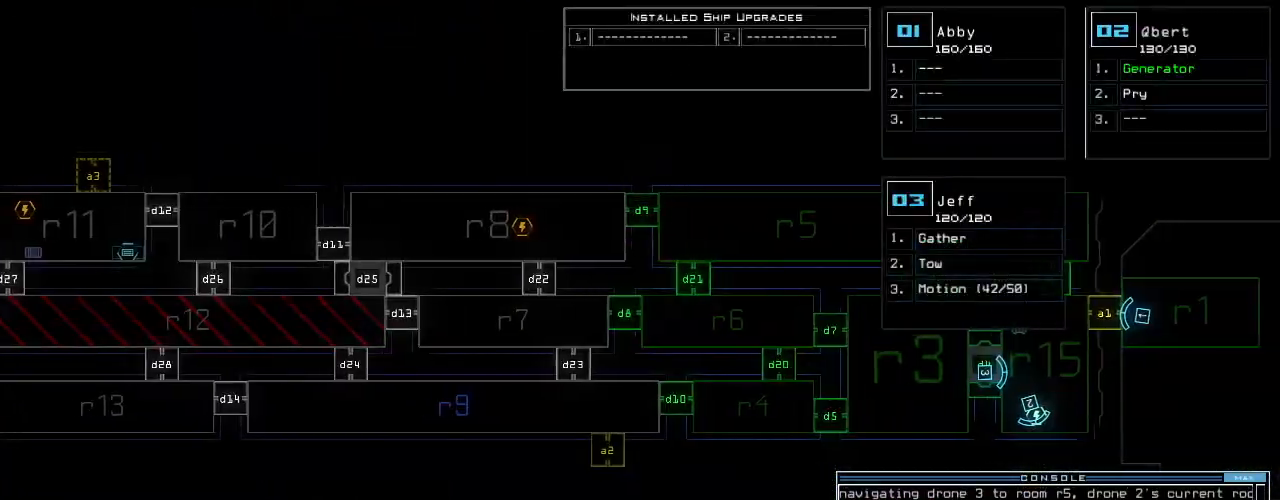
{"keys": ["right"], "events": [[60, "right", "up"], [120, "right", "down"]]}
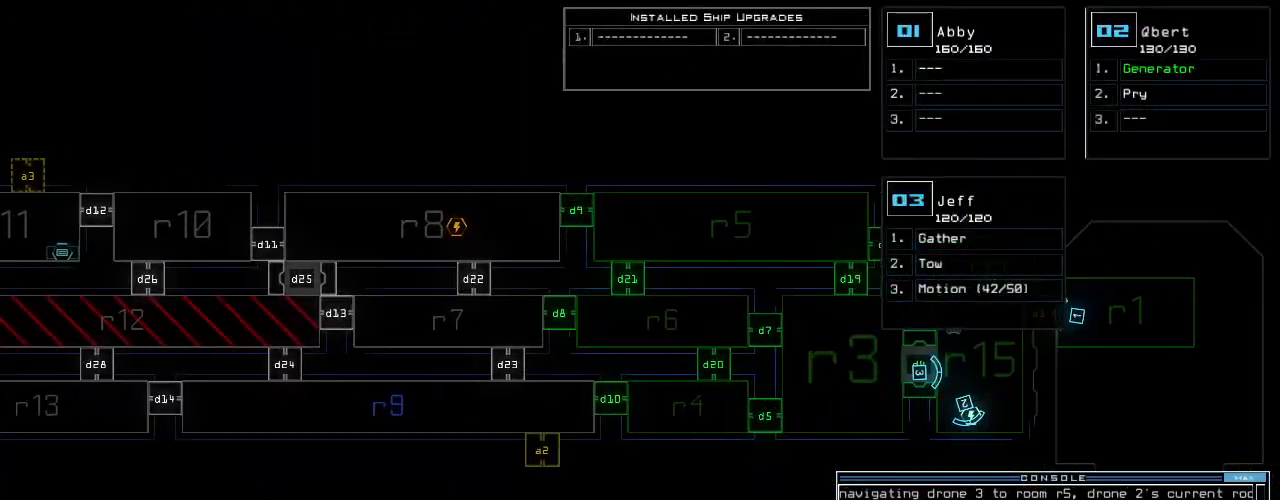
{"keys": ["right"], "events": []}
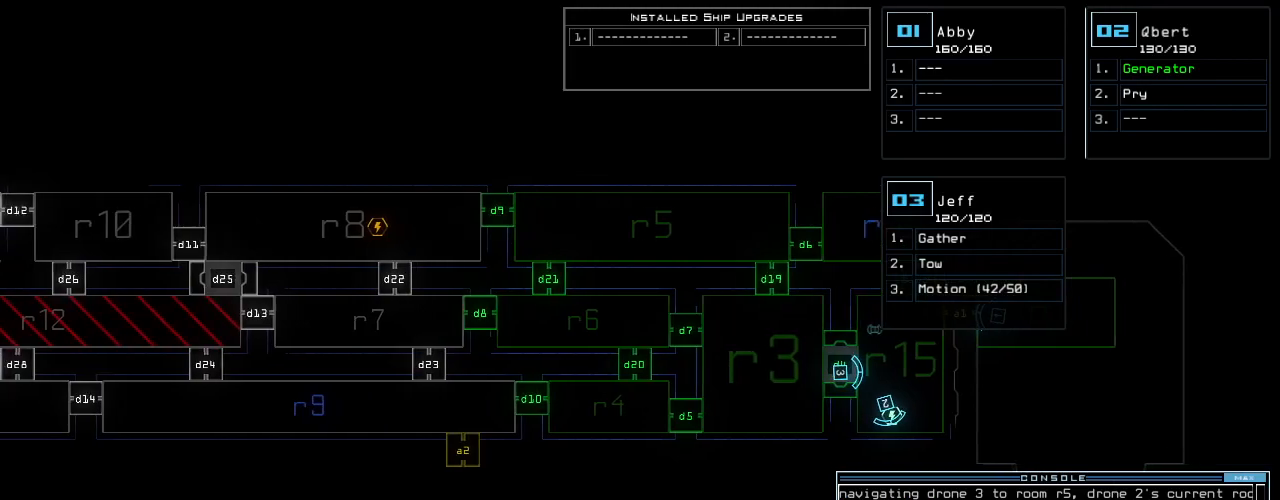
{"keys": [], "events": [[180, "right", "up"], [260, "d", "down"], [320, "d", "up"]]}
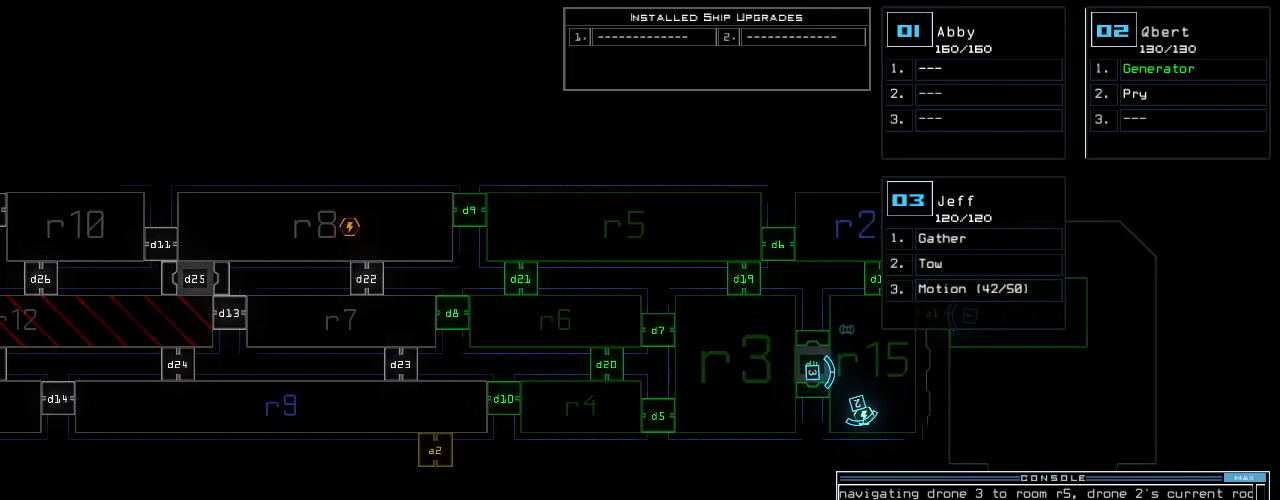
{"keys": ["return"], "events": [[280, "6", "down"], [340, "6", "up"], [500, "return", "down"]]}
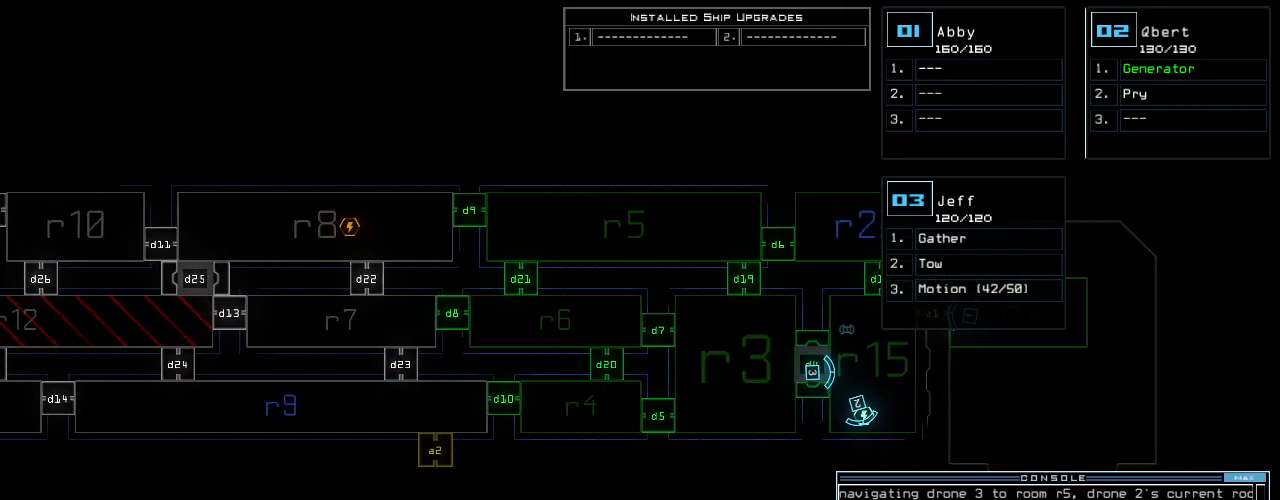
{"keys": ["left"], "events": [[80, "return", "up"], [260, "left", "down"]]}
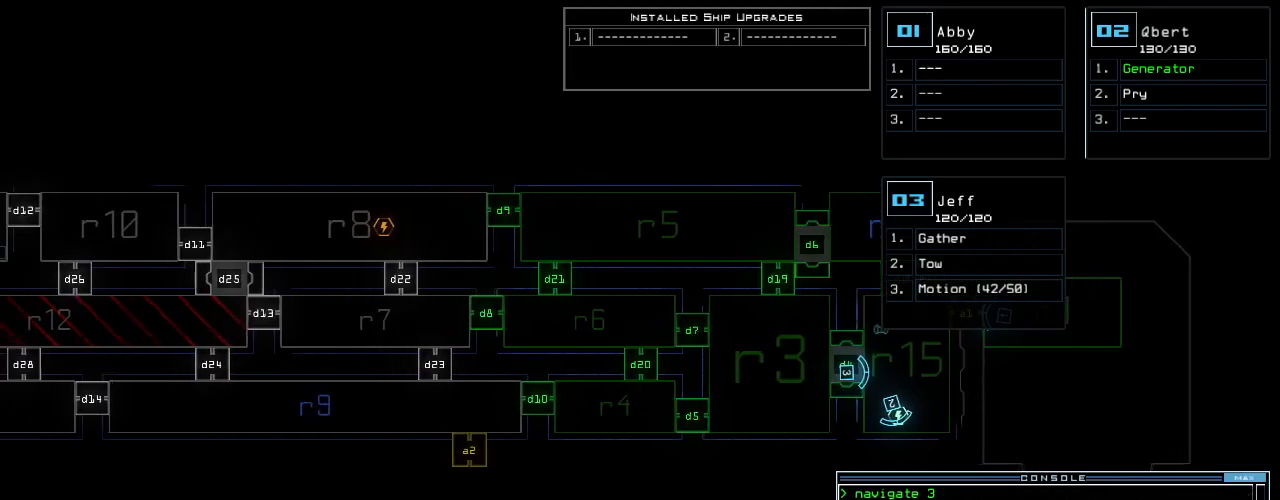
{"keys": ["left"], "events": []}
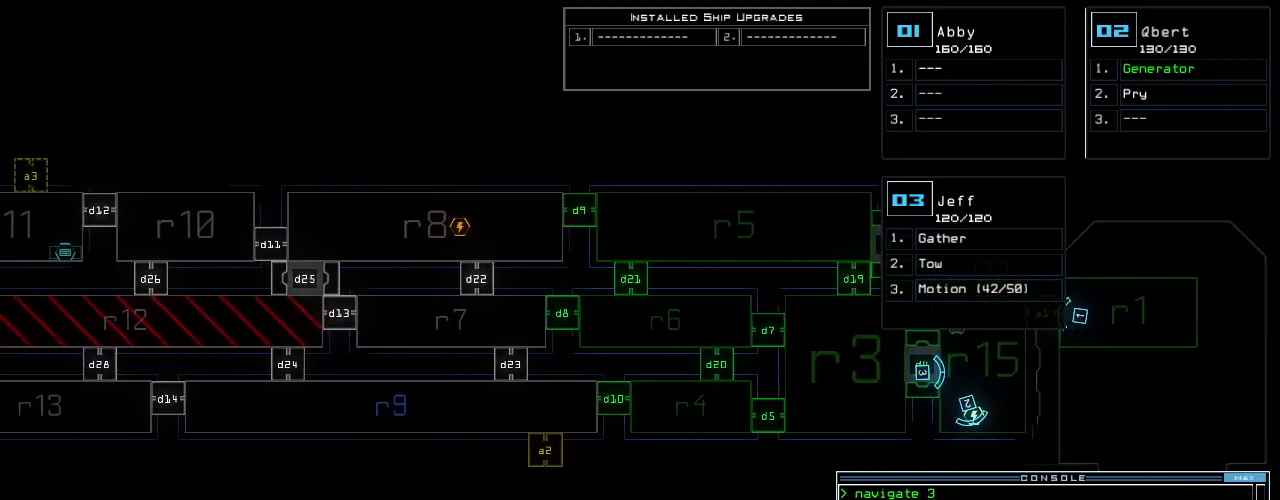
{"keys": ["right"], "events": [[300, "left", "up"], [380, "right", "down"]]}
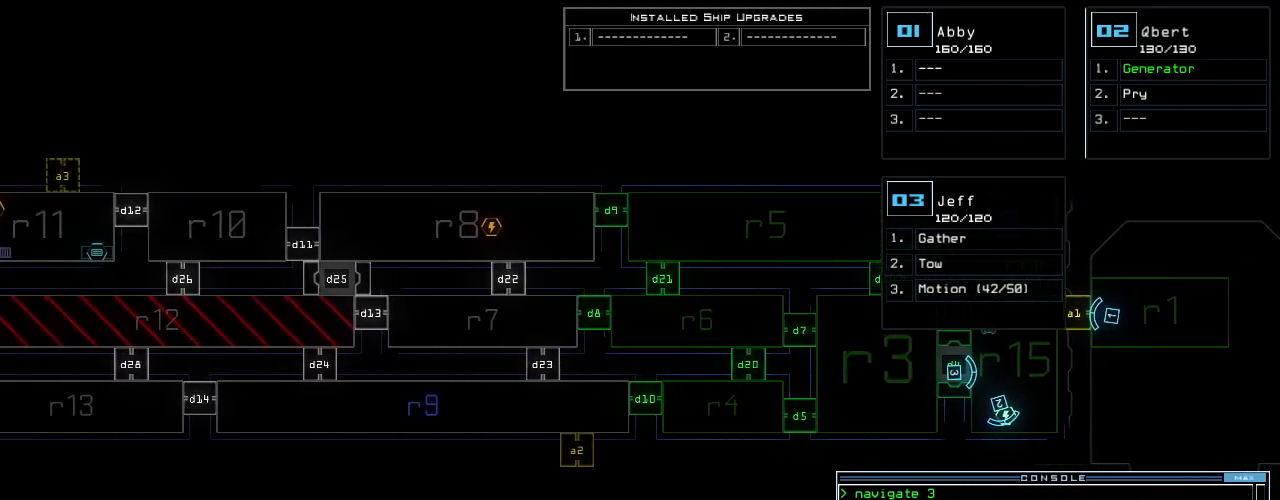
{"keys": ["right"], "events": []}
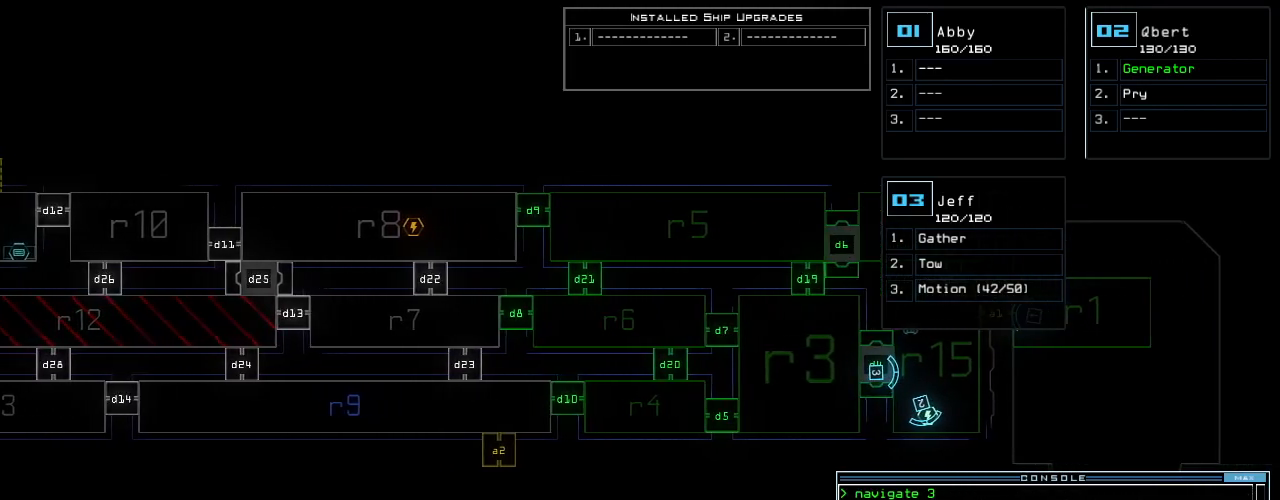
{"keys": ["down", "right"], "events": [[180, "right", "up"], [320, "3", "down"], [360, "down", "down"], [400, "3", "up"], [460, "right", "down"]]}
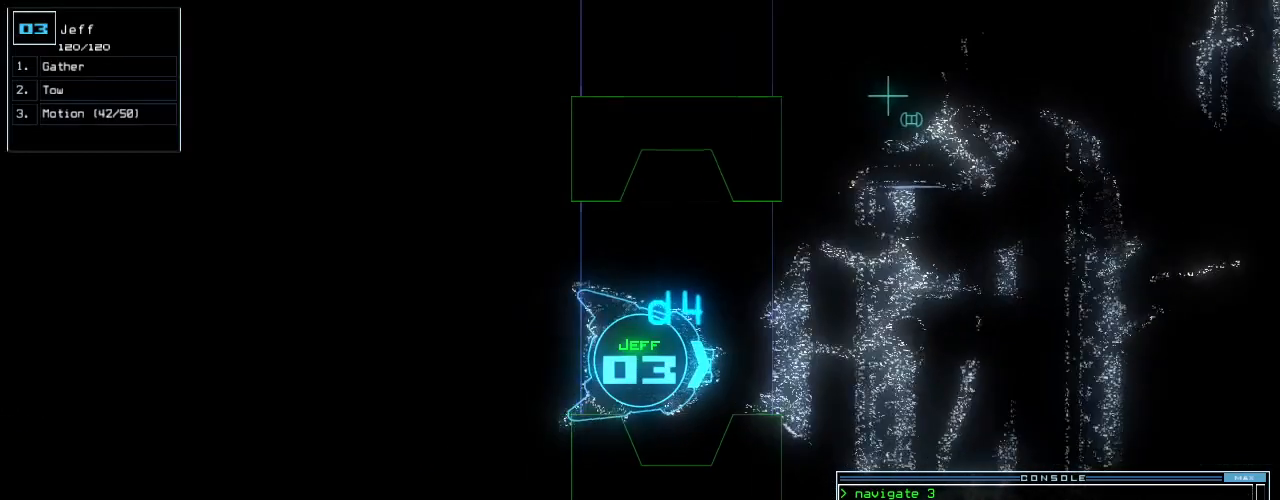
{"keys": [], "events": [[80, "right", "up"], [320, "down", "up"], [380, "space", "down"], [480, "space", "up"]]}
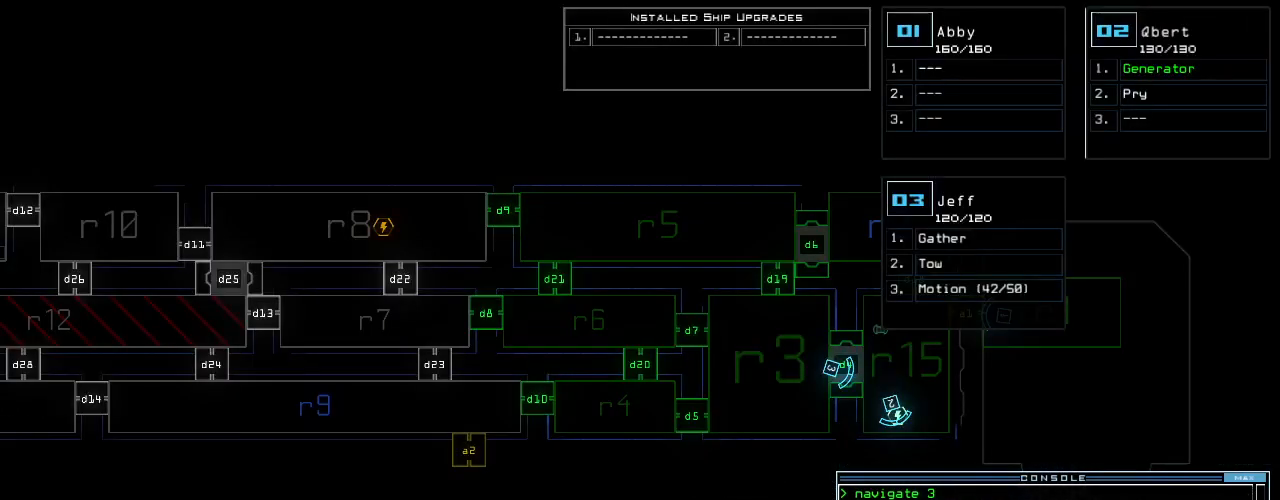
{"keys": [], "events": [[340, "m", "down"], [380, "o", "down"], [440, "m", "up"], [460, "o", "up"]]}
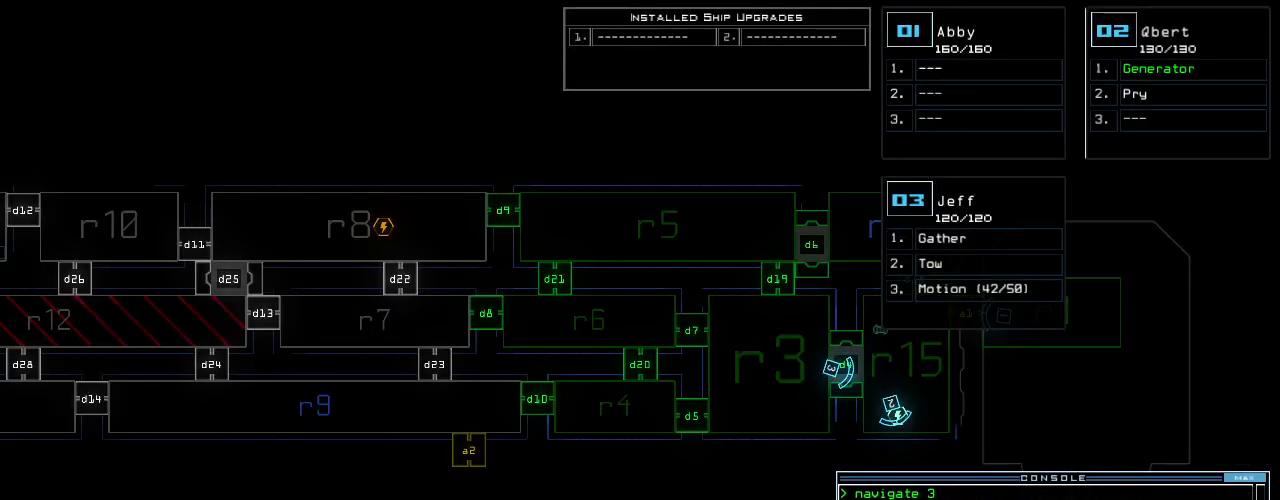
{"keys": ["right"], "events": [[60, "return", "down"], [120, "return", "up"], [500, "right", "down"]]}
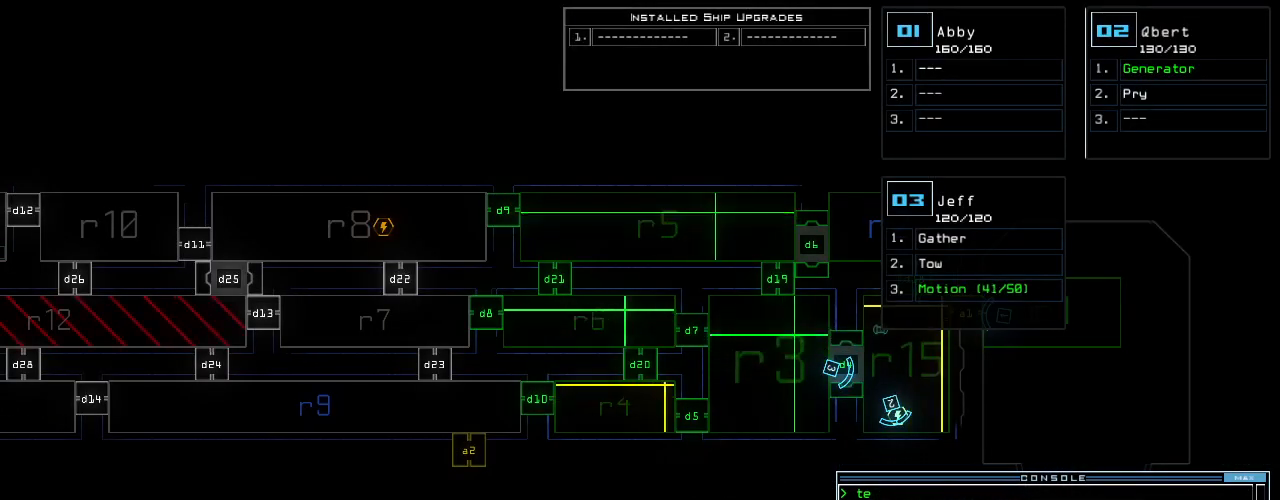
{"keys": [], "events": [[260, "right", "up"]]}
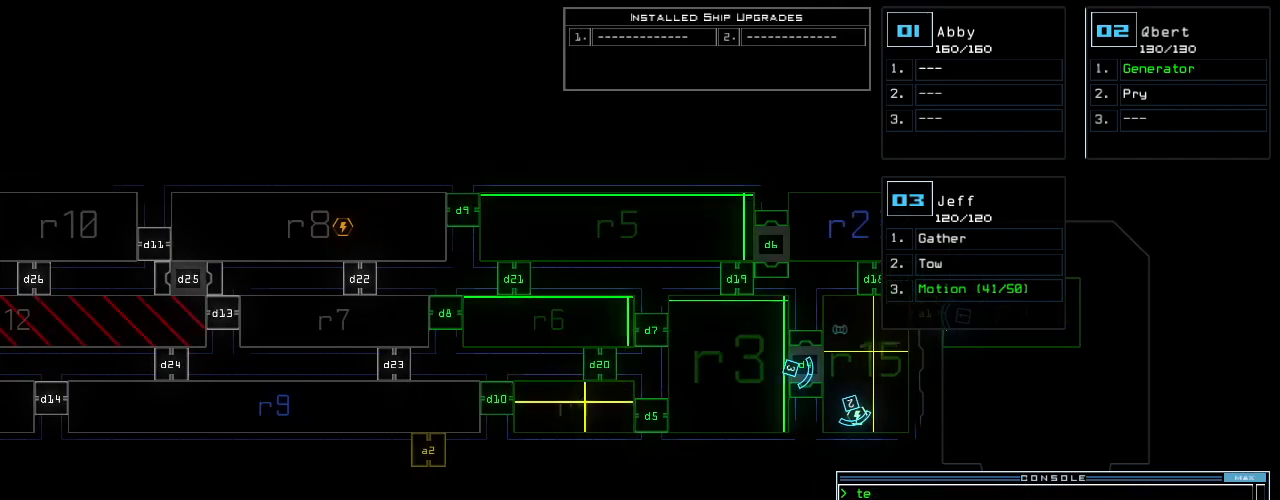
{"keys": ["left"], "events": [[60, "left", "down"]]}
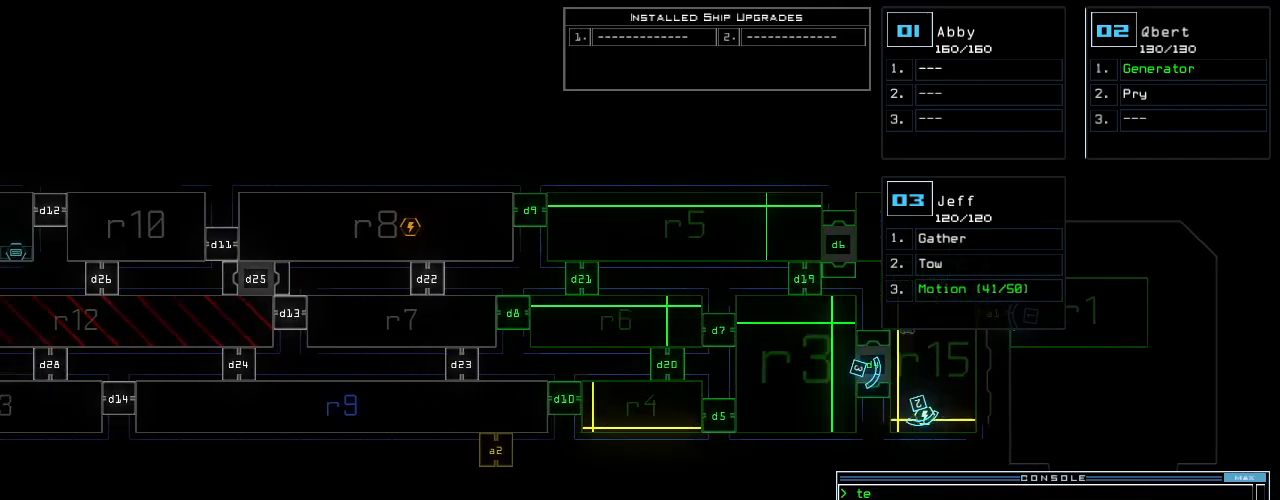
{"keys": ["left"], "events": []}
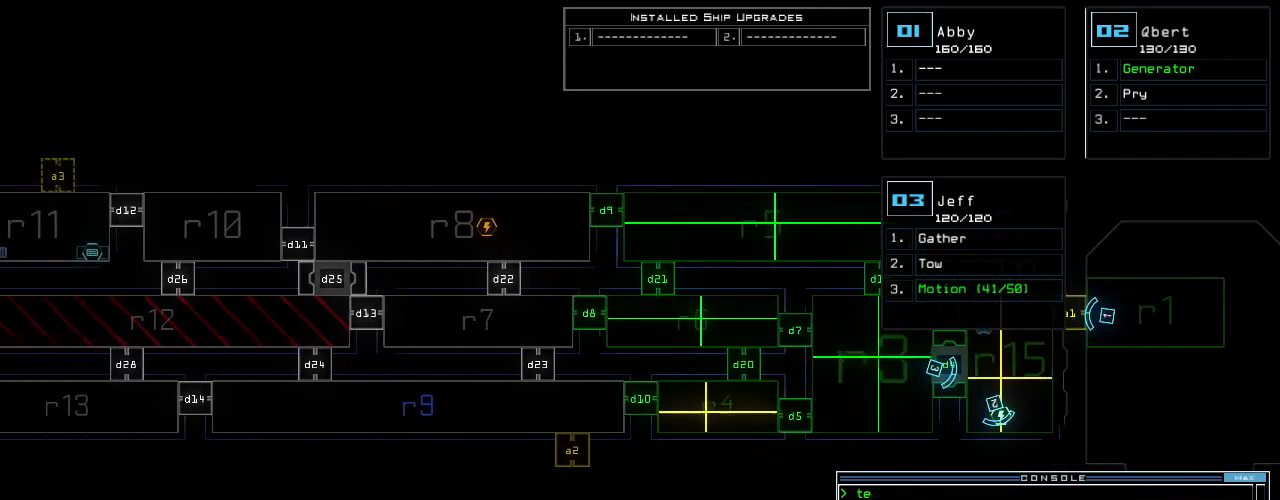
{"keys": ["left"], "events": []}
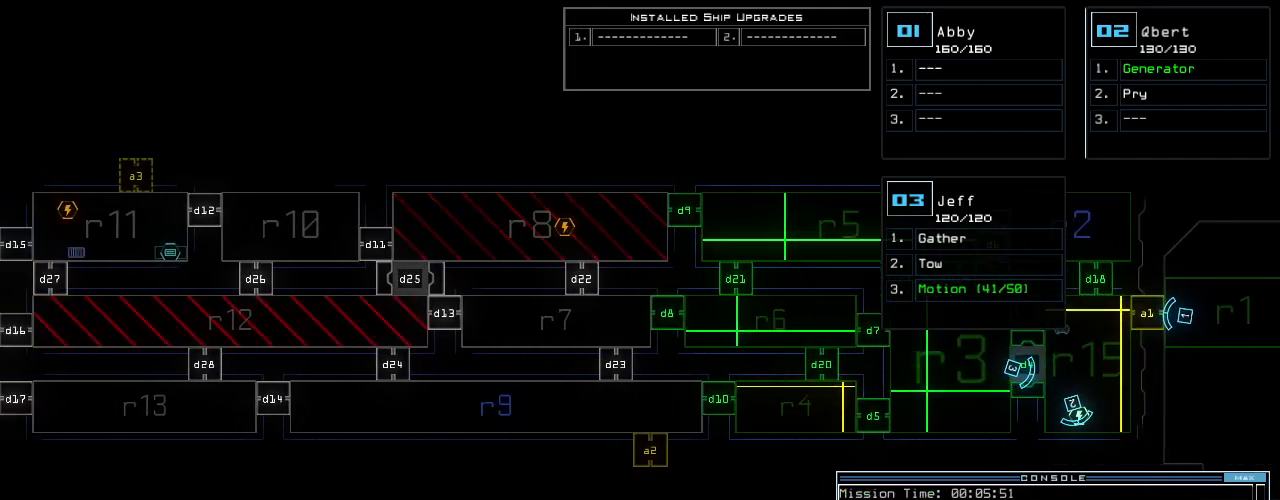
{"keys": [], "events": [[480, "left", "up"]]}
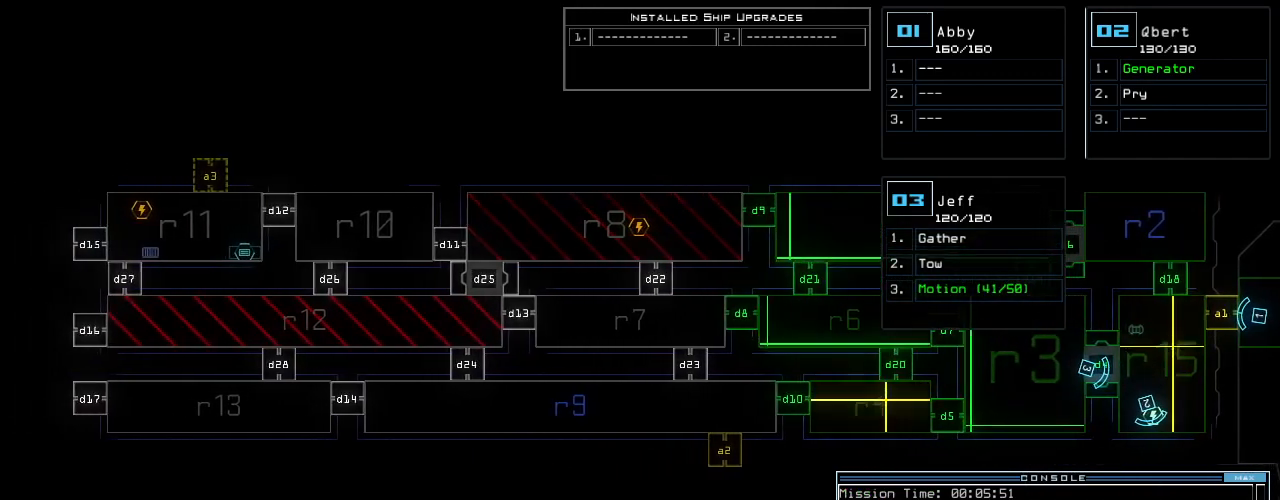
{"keys": [], "events": []}
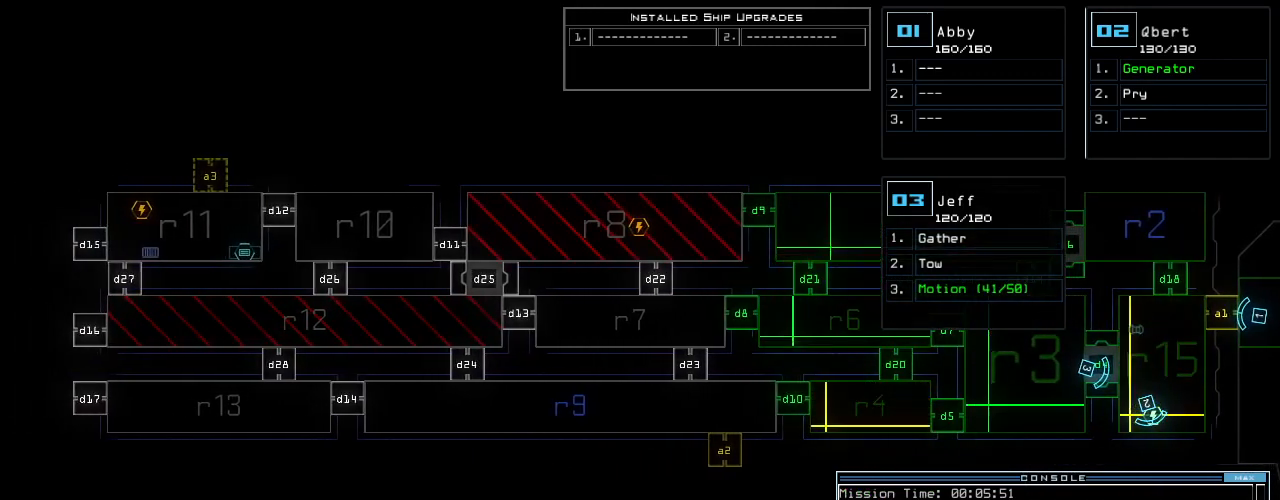
{"keys": [], "events": []}
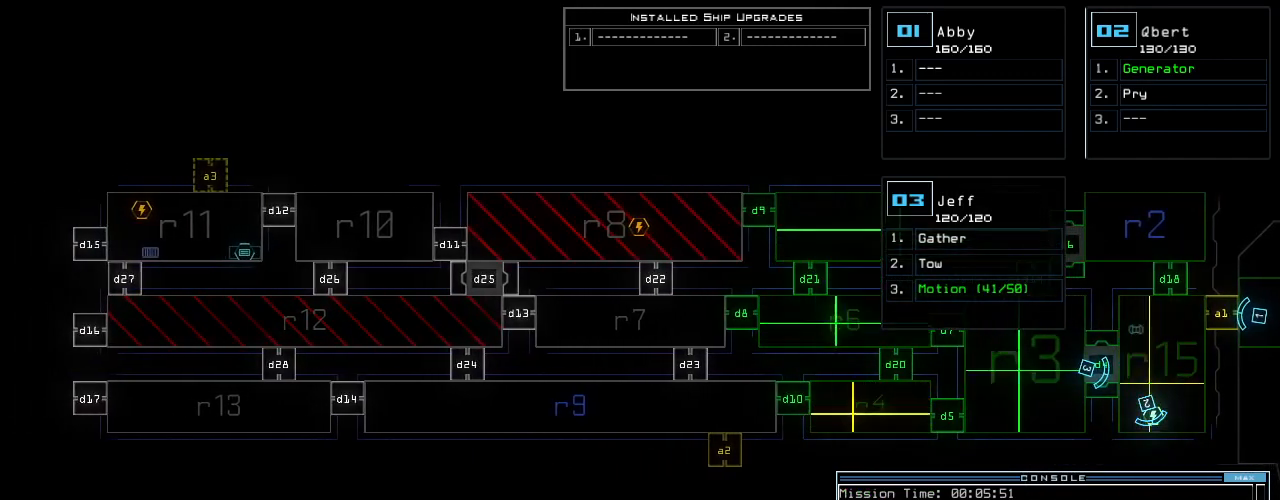
{"keys": [], "events": [[40, "right", "down"], [400, "right", "up"]]}
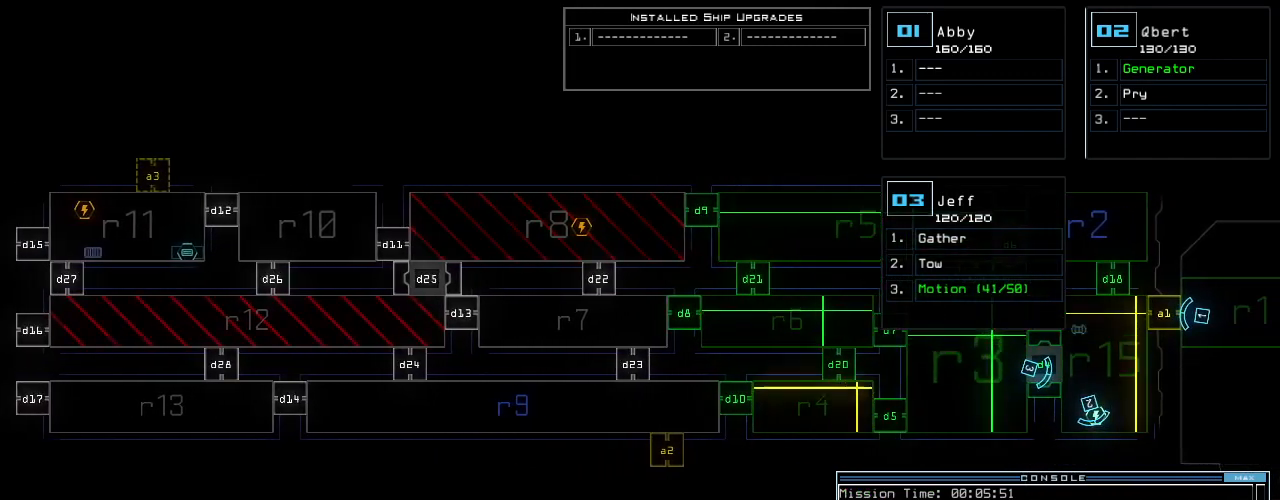
{"keys": ["right"], "events": [[220, "right", "down"]]}
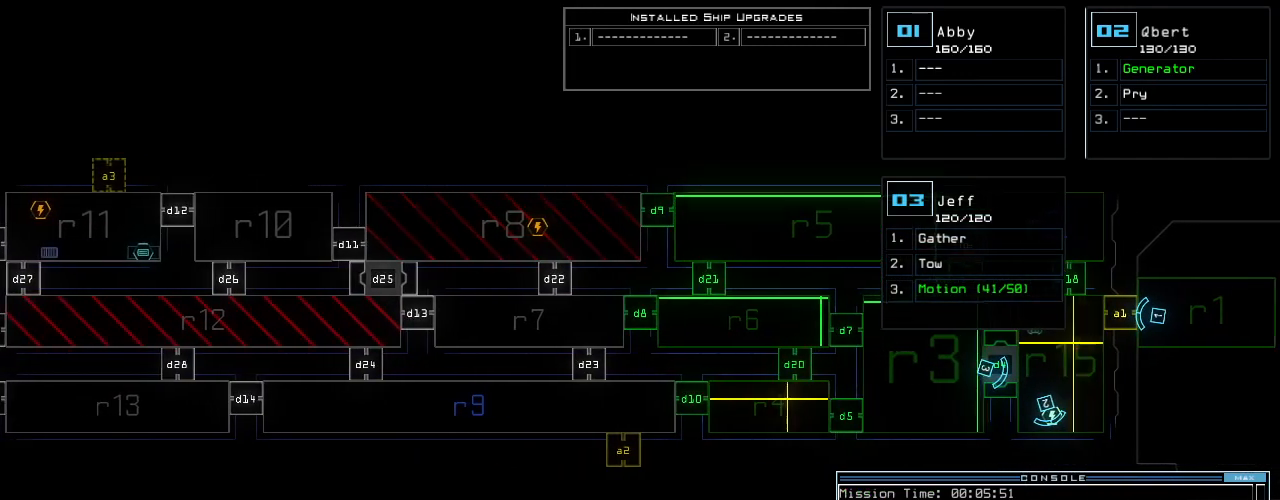
{"keys": ["right"], "events": []}
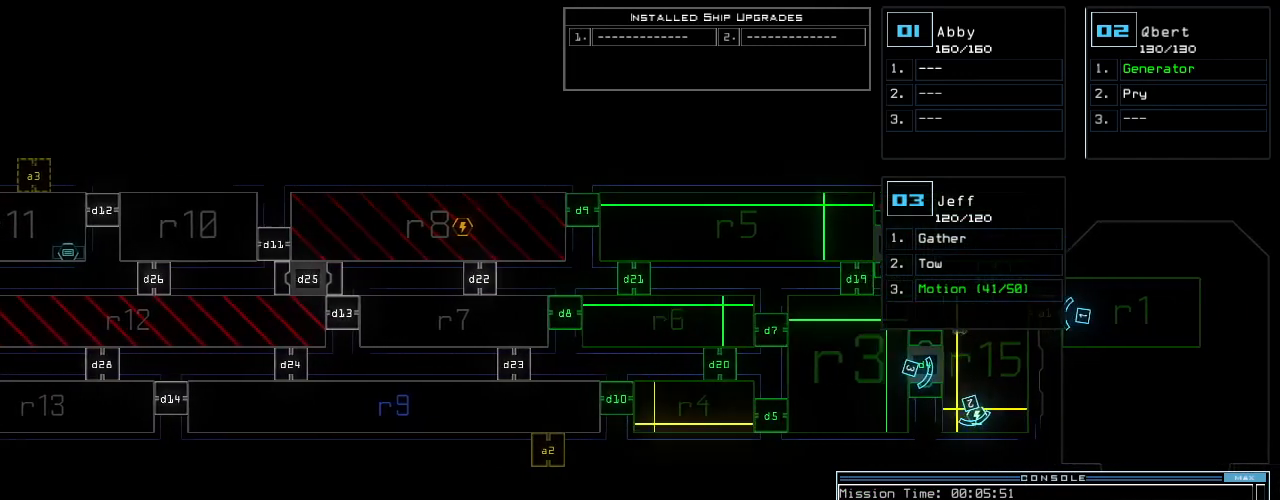
{"keys": ["right"], "events": []}
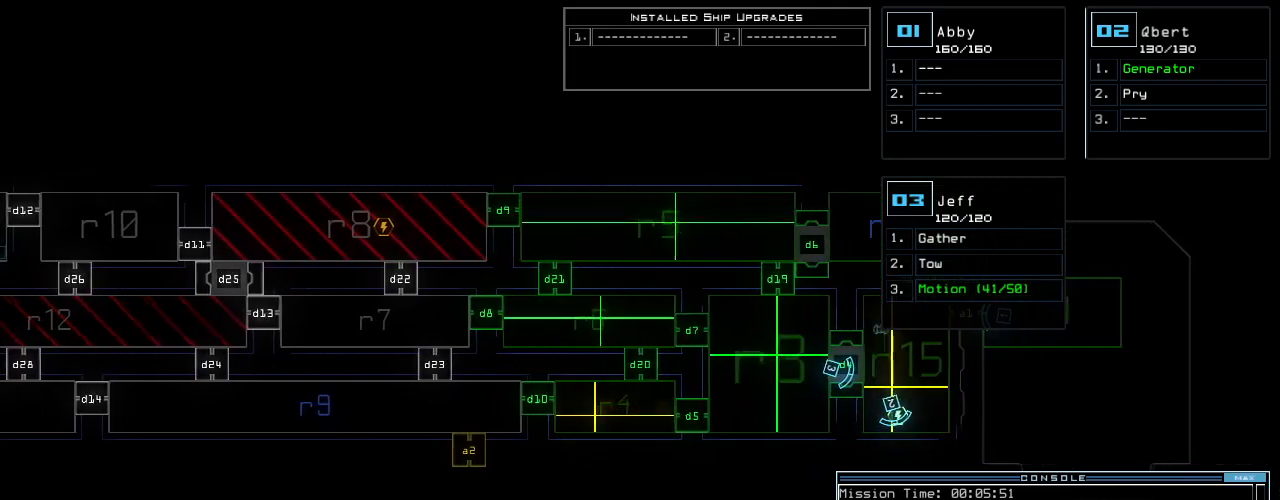
{"keys": [], "events": [[160, "right", "up"]]}